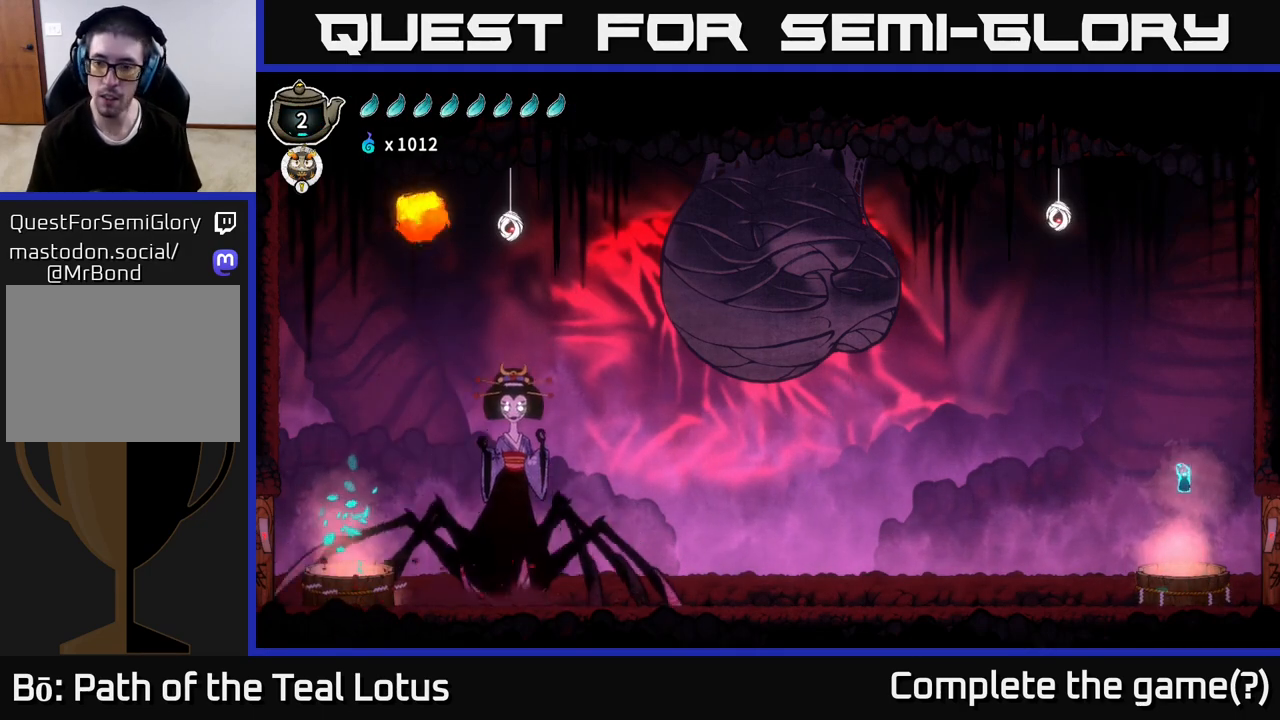
Gameplay with a controller (Xbox layout); each line is a JSON object with the inputs held at the frame after it. "events" lists button and stick changes between this image and that frame as [ms after this image, input, new state], when the widget could be followed in between.
{"buttons": [], "left_stick": "right", "right_stick": "center", "events": []}
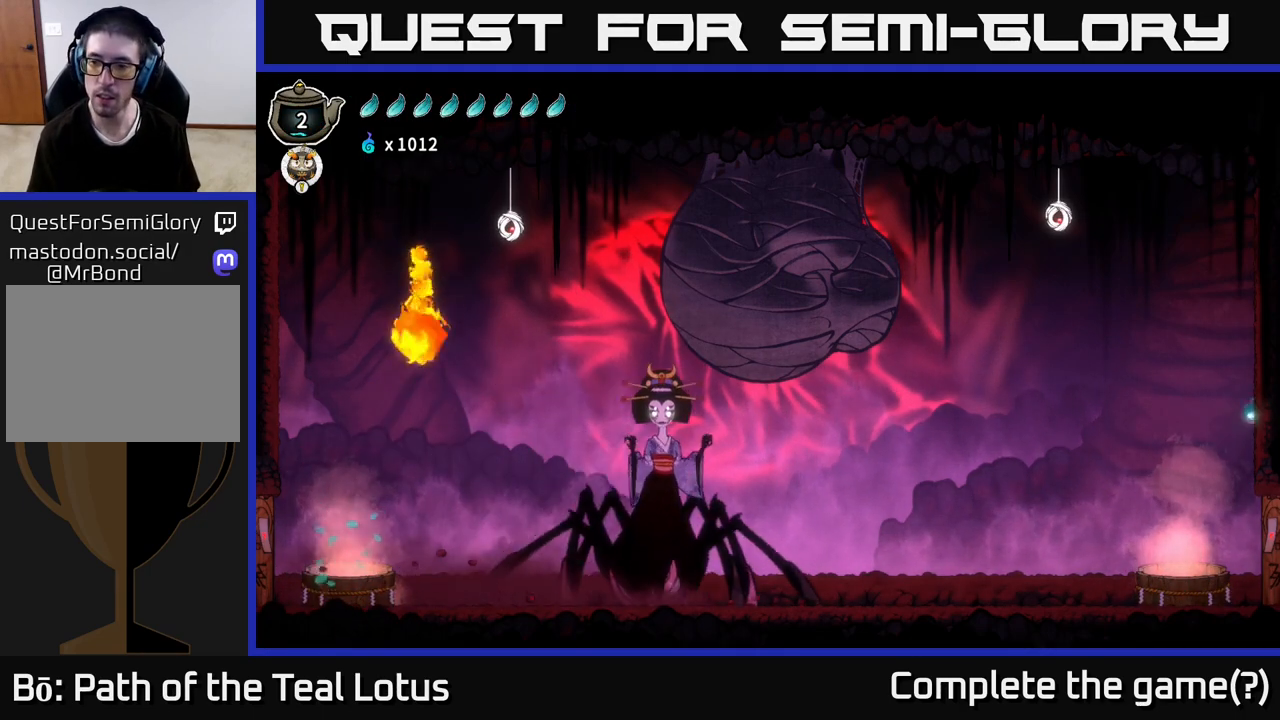
{"buttons": ["A"], "left_stick": "left", "right_stick": "center", "events": [[17, "B", "down"], [283, "B", "up"], [350, "A", "down"], [350, "left_stick", "left"]]}
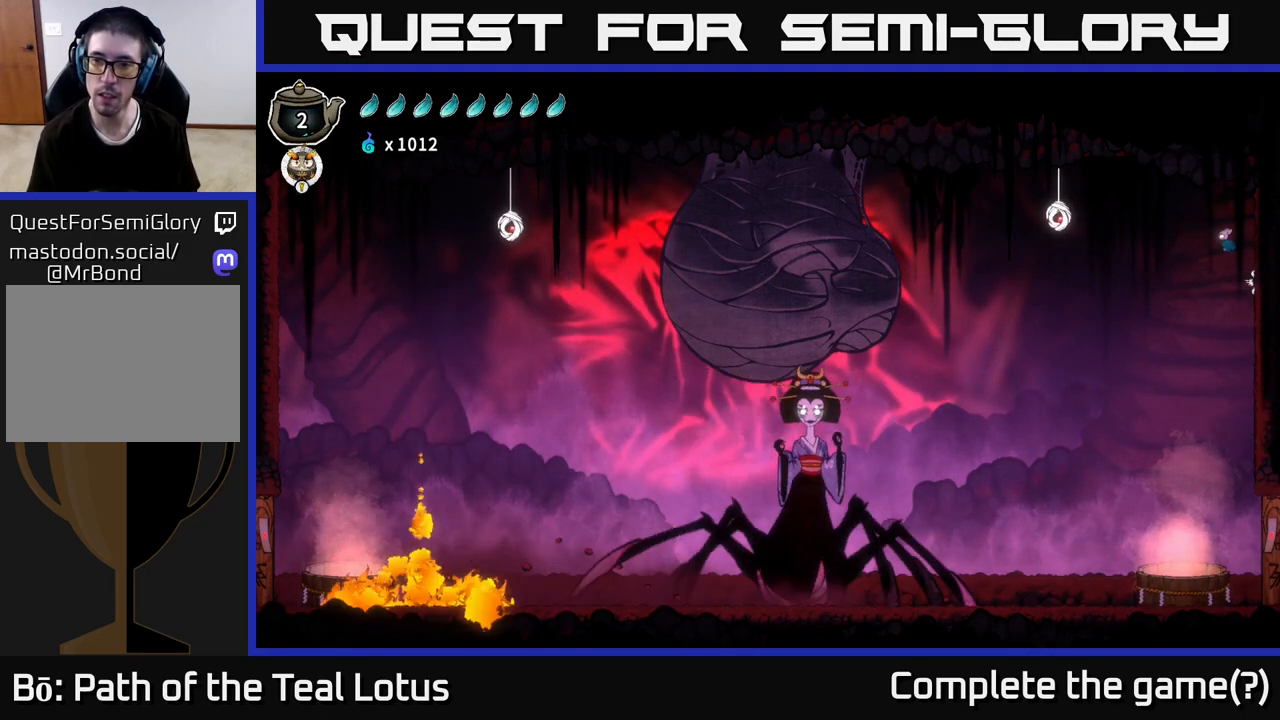
{"buttons": [], "left_stick": "left", "right_stick": "center", "events": [[383, "A", "up"]]}
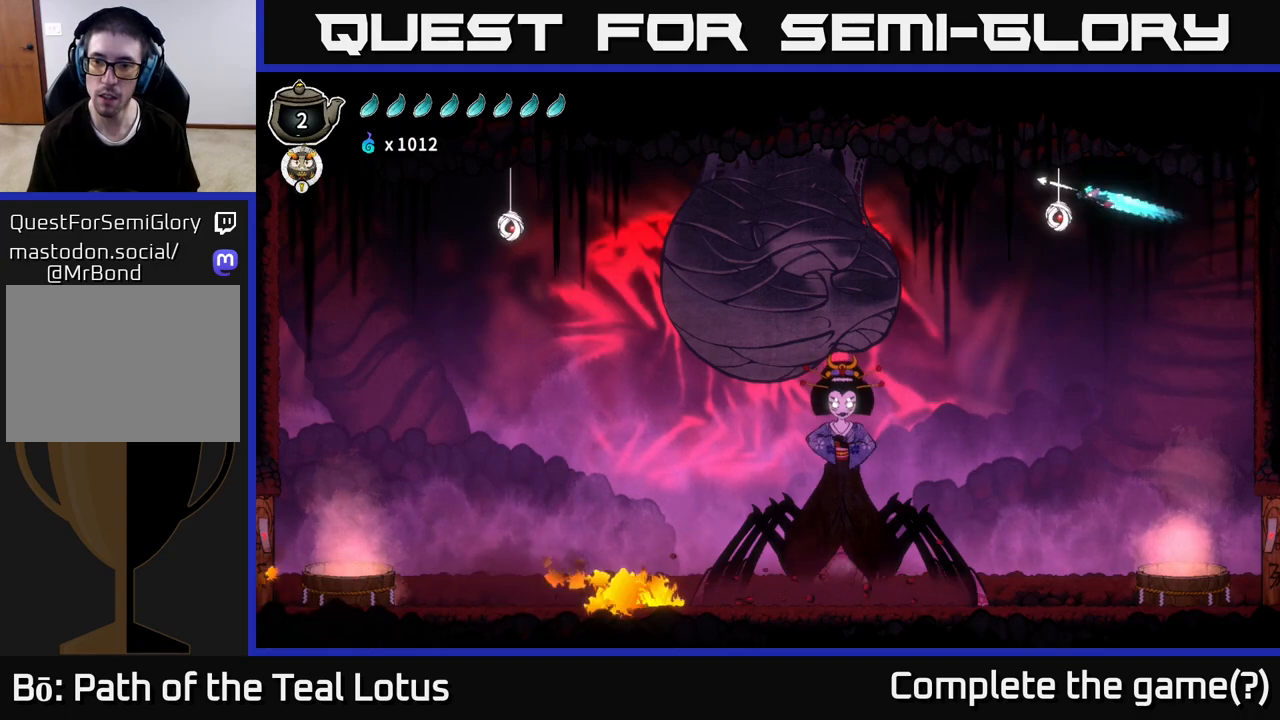
{"buttons": [], "left_stick": "right", "right_stick": "center", "events": [[100, "left_stick", "right"]]}
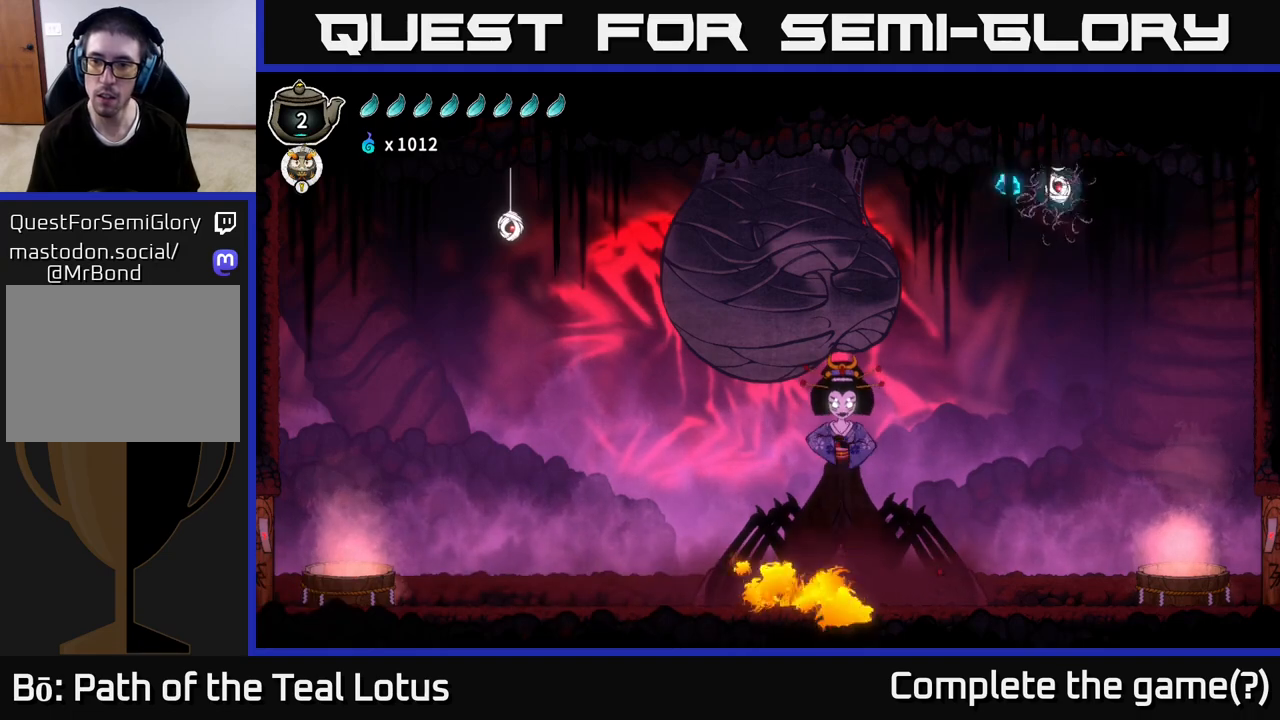
{"buttons": ["B"], "left_stick": "down-left", "right_stick": "center", "events": [[183, "B", "down"], [333, "left_stick", "down-left"]]}
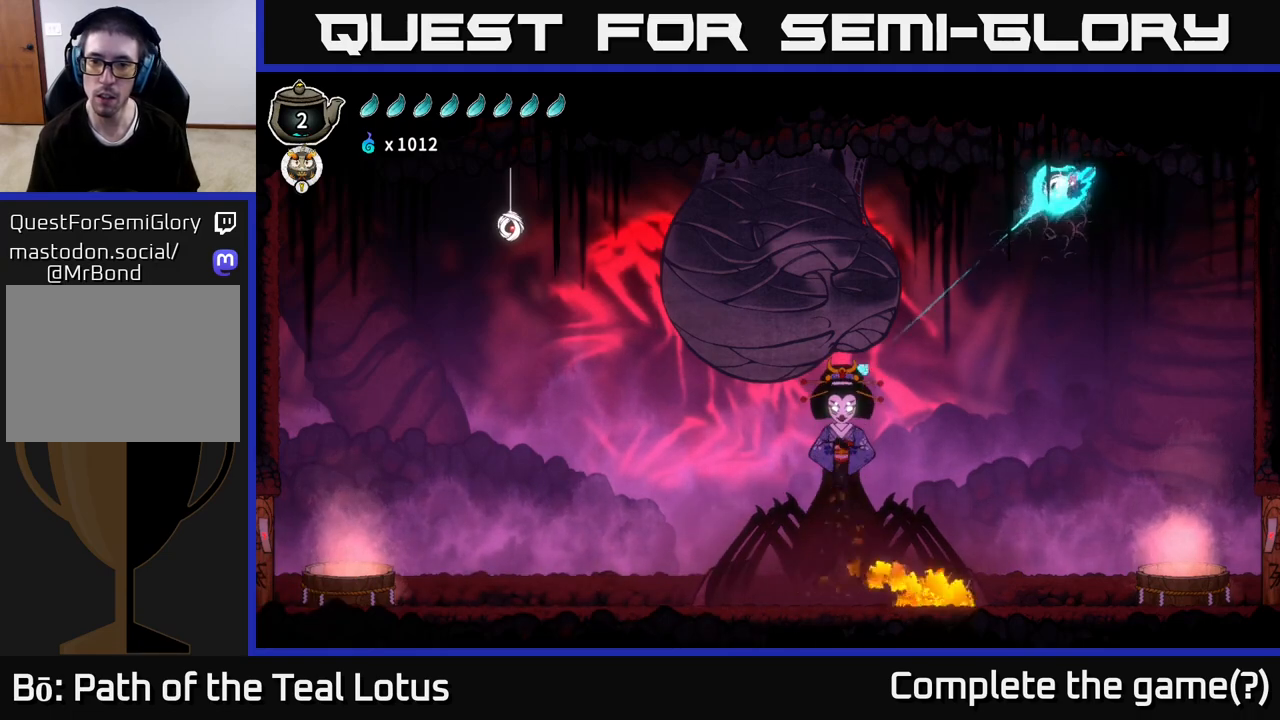
{"buttons": [], "left_stick": "down-left", "right_stick": "center", "events": [[83, "B", "up"]]}
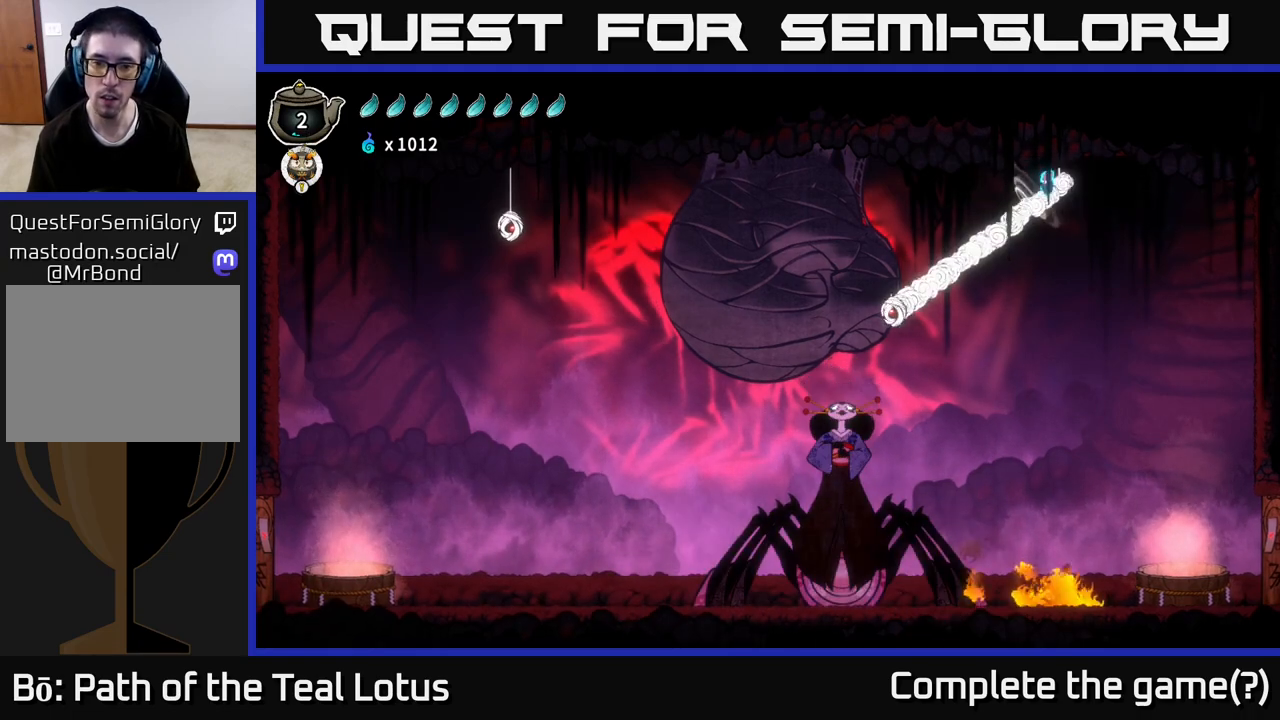
{"buttons": [], "left_stick": "down-left", "right_stick": "center", "events": []}
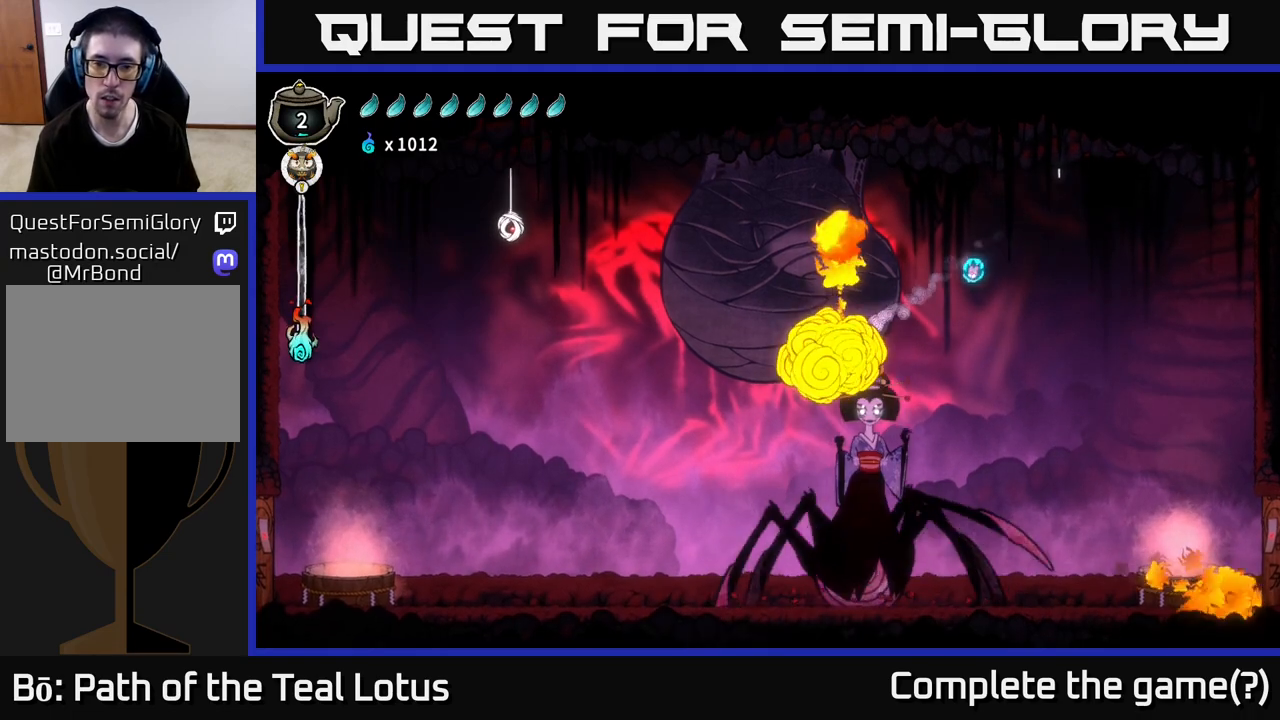
{"buttons": [], "left_stick": "right", "right_stick": "center", "events": [[267, "X", "down"], [333, "left_stick", "right"], [350, "A", "down"], [367, "X", "up"], [467, "A", "up"]]}
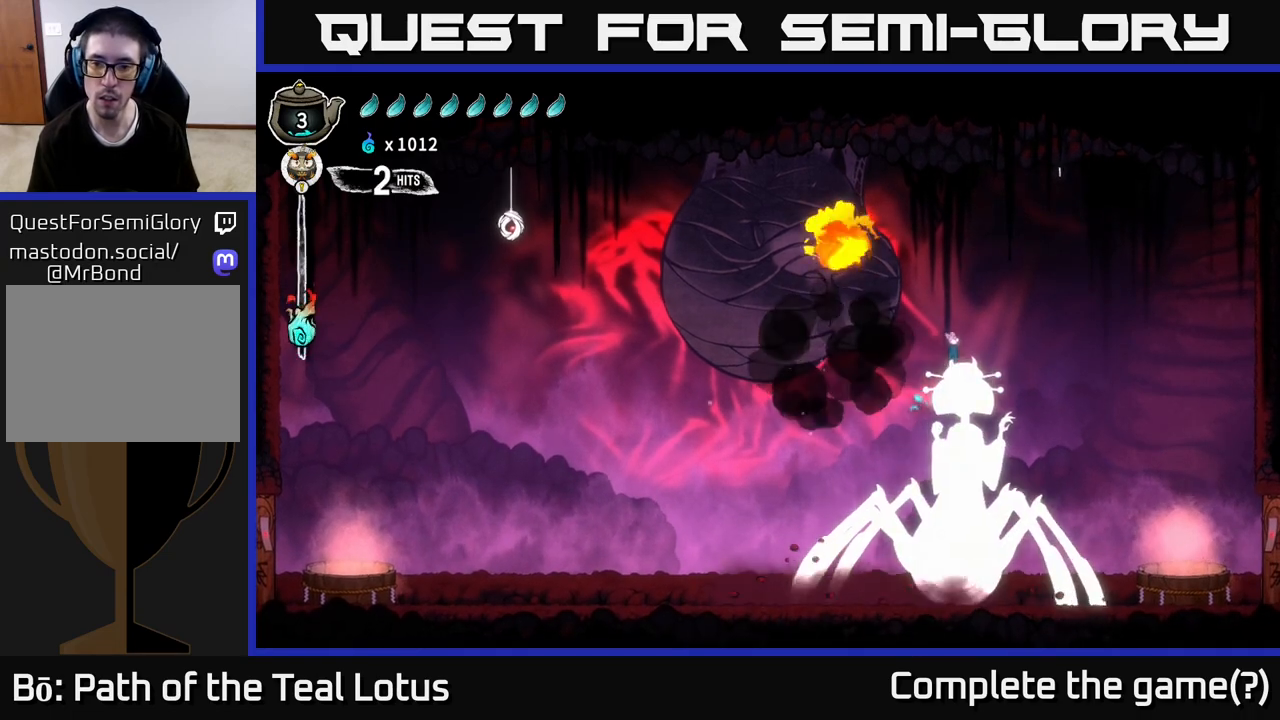
{"buttons": [], "left_stick": "down-right", "right_stick": "center", "events": [[283, "X", "down"], [317, "left_stick", "down"], [383, "X", "up"], [433, "left_stick", "down-right"]]}
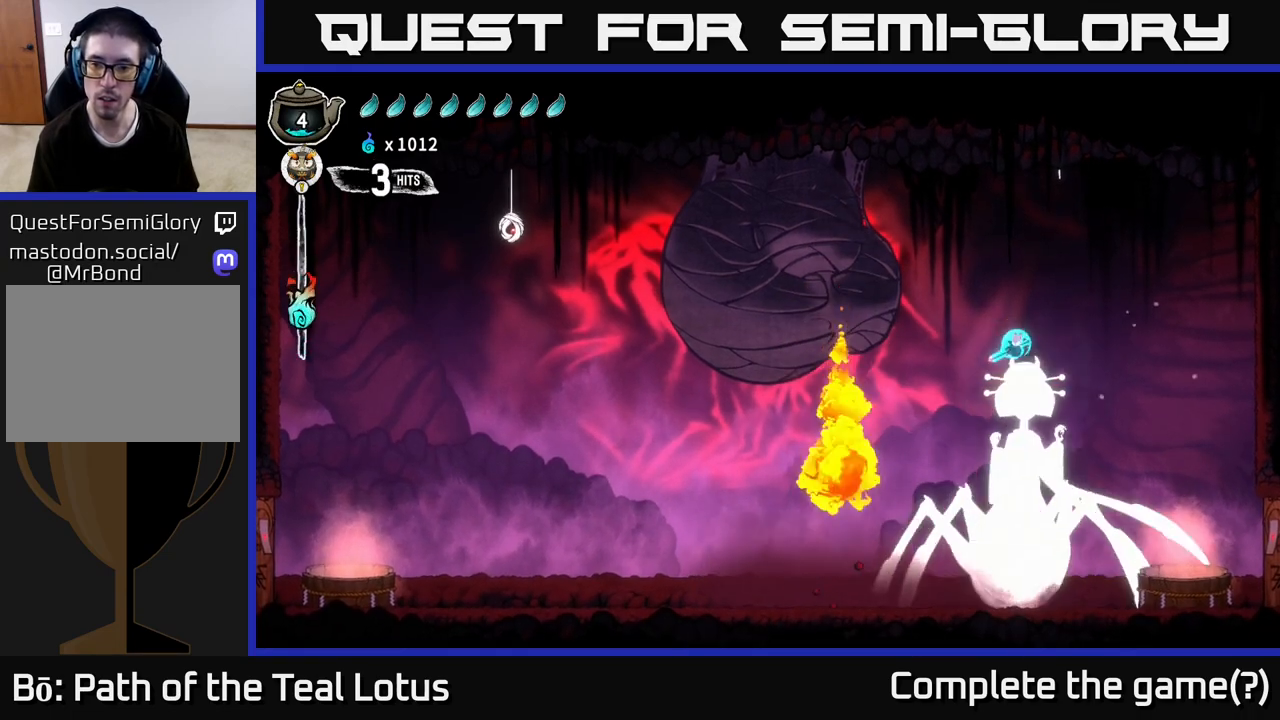
{"buttons": [], "left_stick": "left", "right_stick": "center", "events": [[83, "left_stick", "center"], [200, "left_stick", "right"], [250, "X", "down"], [367, "X", "up"], [467, "left_stick", "left"]]}
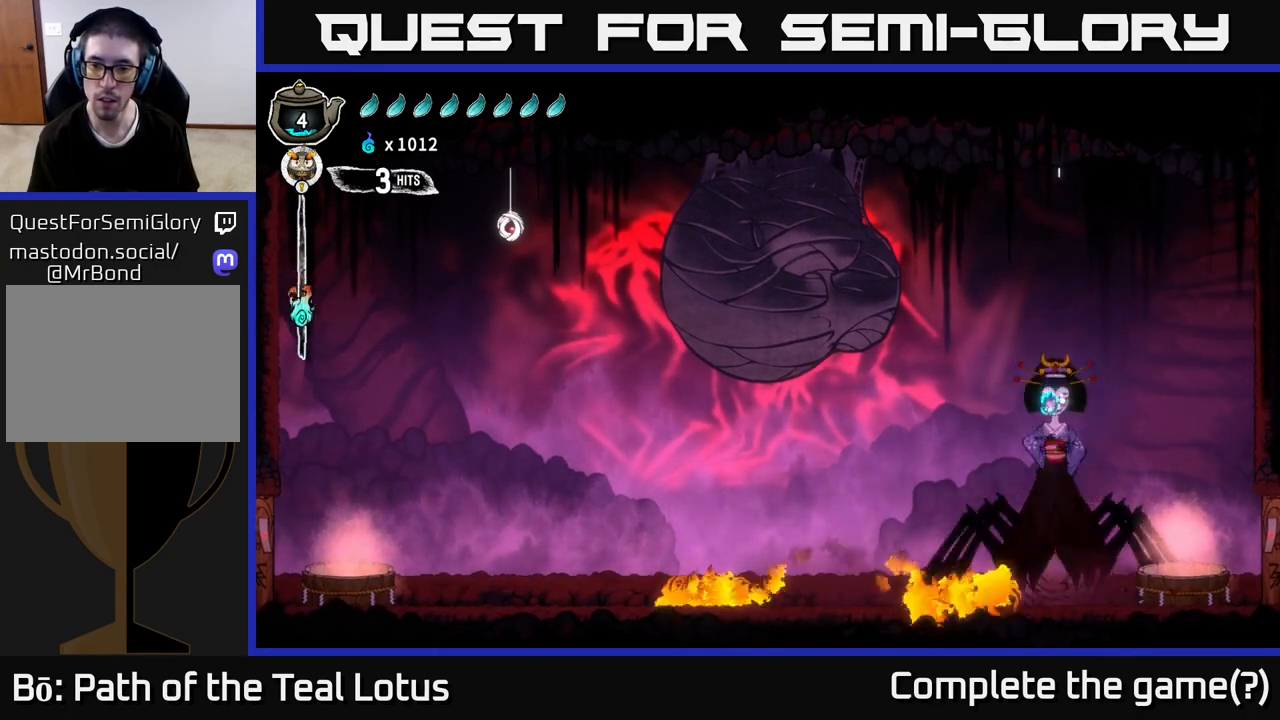
{"buttons": ["X"], "left_stick": "right", "right_stick": "center", "events": [[33, "X", "down"], [83, "A", "down"], [83, "left_stick", "right"], [150, "X", "up"], [283, "A", "up"], [283, "left_stick", "up"], [350, "left_stick", "left"], [383, "X", "down"], [400, "left_stick", "center"], [467, "left_stick", "right"]]}
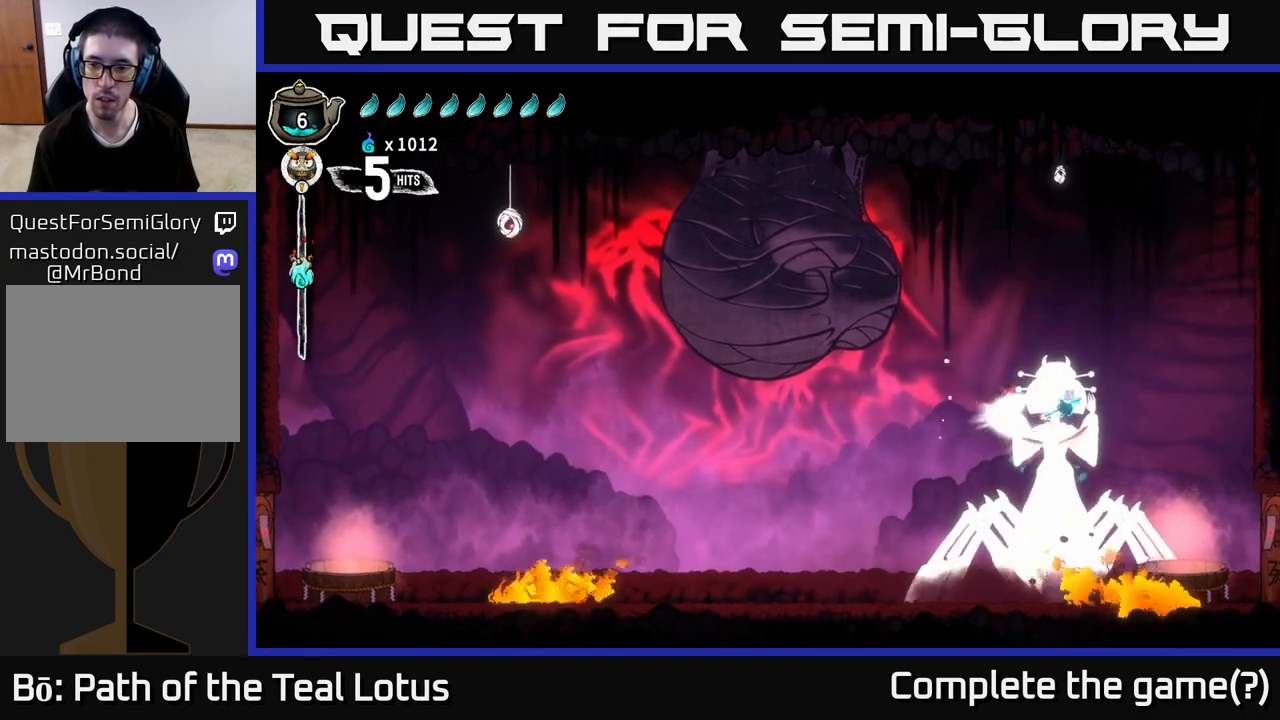
{"buttons": [], "left_stick": "left", "right_stick": "center", "events": [[50, "left_stick", "center"], [67, "X", "up"], [200, "A", "down"], [283, "X", "down"], [333, "A", "up"], [367, "left_stick", "left"], [383, "X", "up"]]}
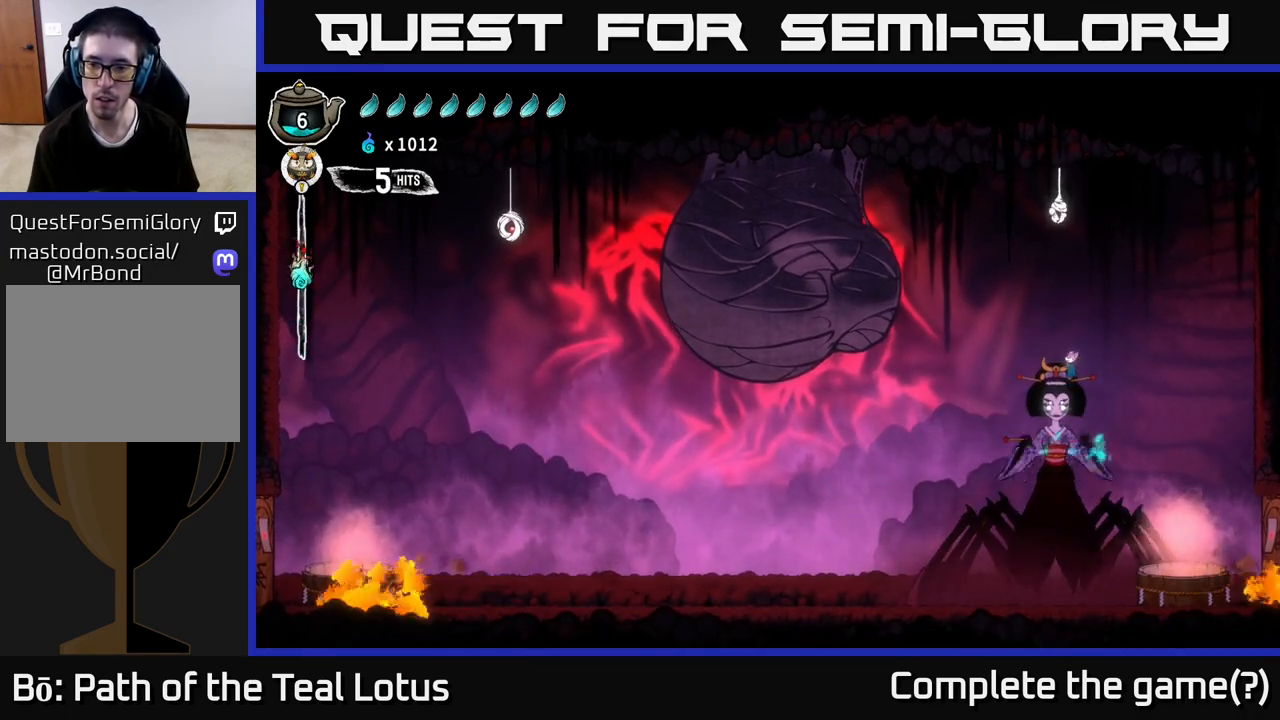
{"buttons": [], "left_stick": "center", "right_stick": "center", "events": [[250, "X", "down"], [250, "left_stick", "right"], [400, "X", "up"], [400, "left_stick", "center"]]}
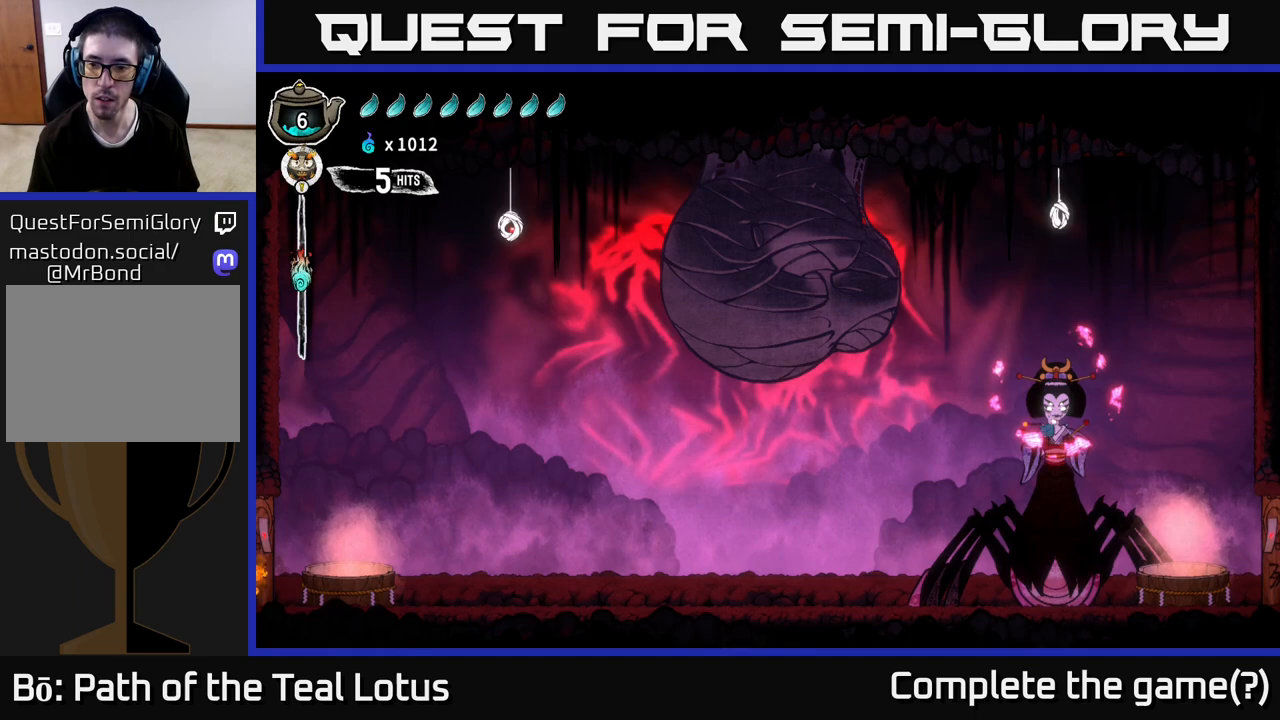
{"buttons": ["R2"], "left_stick": "left", "right_stick": "center", "events": [[100, "A", "down"], [117, "left_stick", "left"], [233, "R2", "down"], [267, "A", "up"]]}
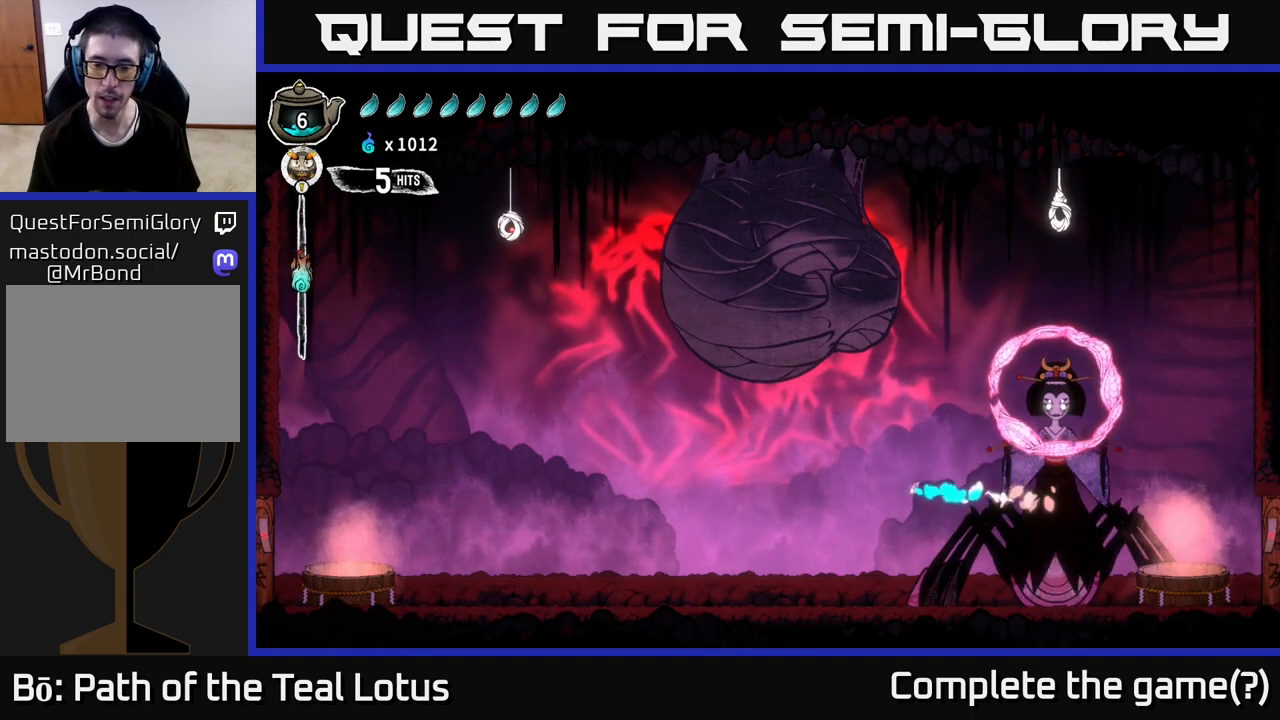
{"buttons": [], "left_stick": "down", "right_stick": "center", "events": [[150, "R2", "up"], [467, "left_stick", "down"]]}
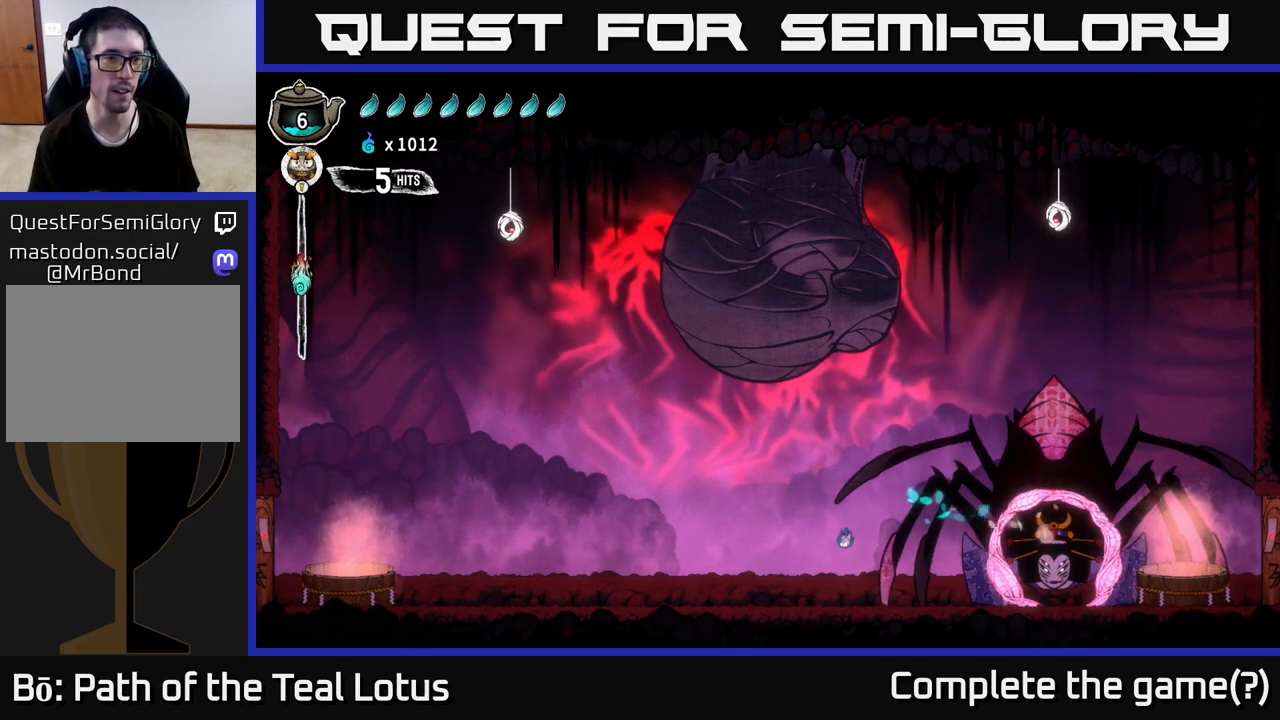
{"buttons": ["A", "R2"], "left_stick": "left", "right_stick": "center", "events": [[167, "left_stick", "left"], [233, "R2", "down"], [500, "A", "down"]]}
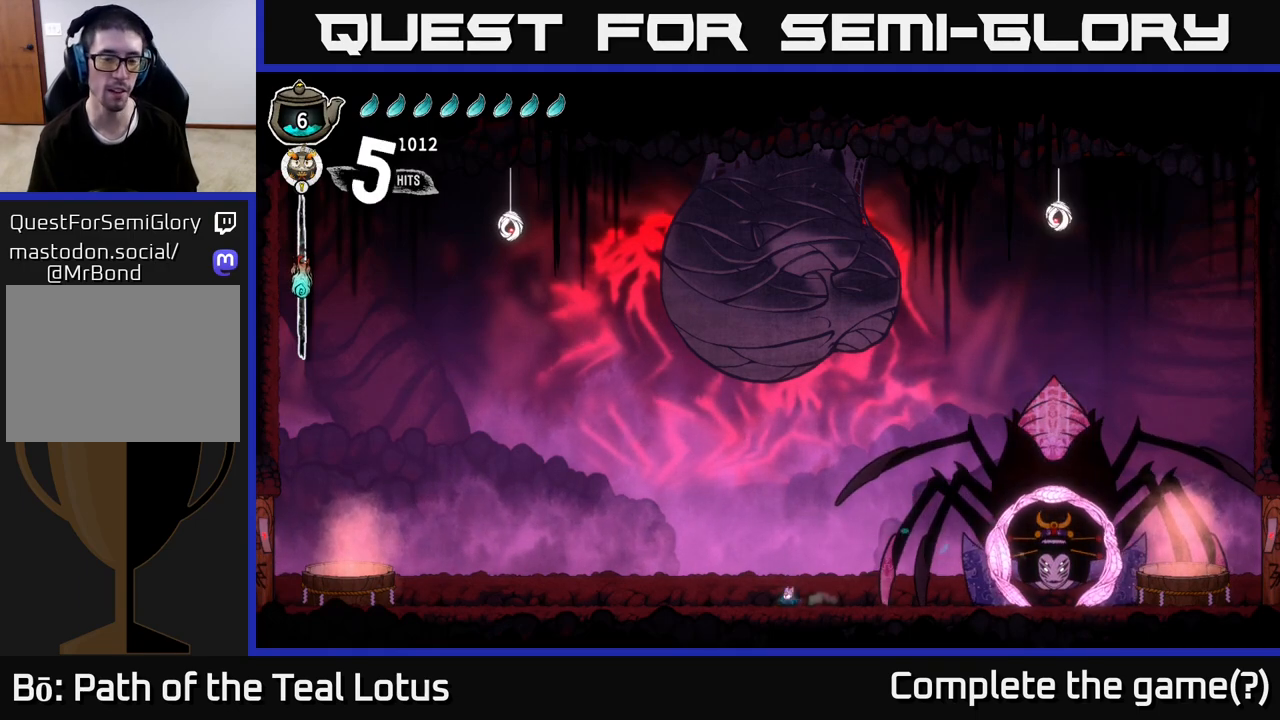
{"buttons": [], "left_stick": "left", "right_stick": "center", "events": [[100, "R2", "up"], [217, "A", "up"], [317, "left_stick", "center"], [400, "left_stick", "left"]]}
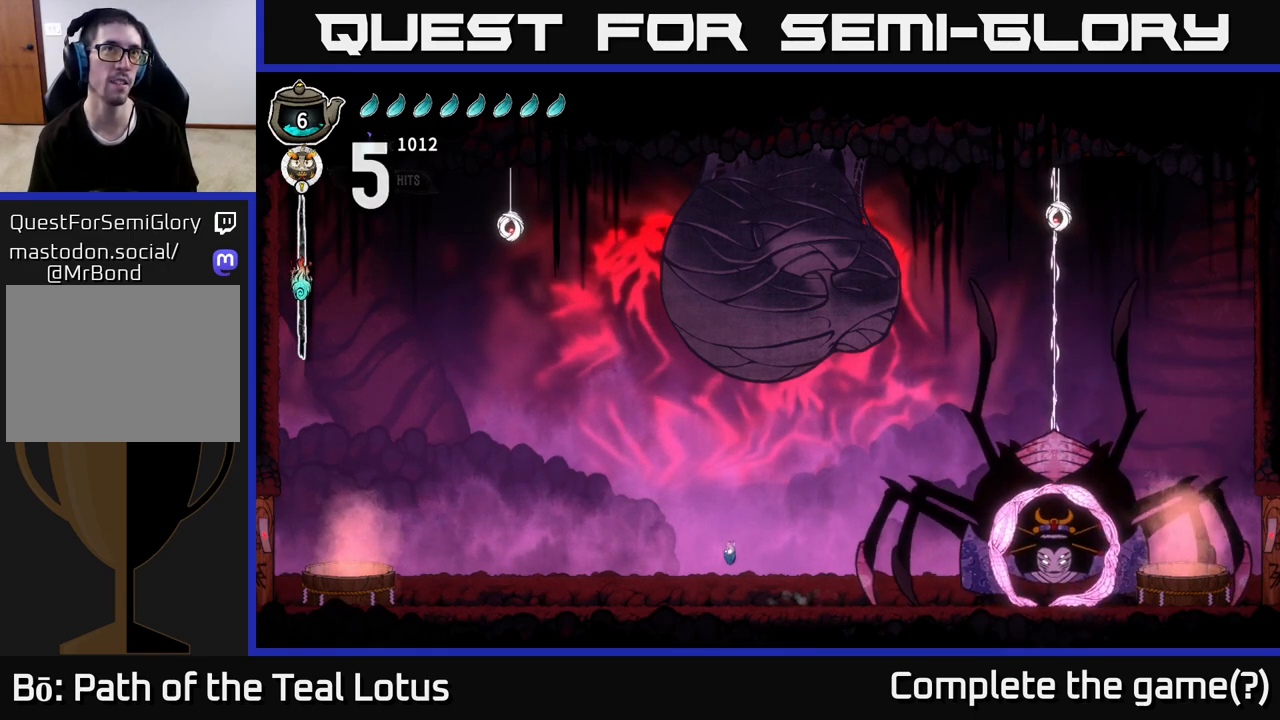
{"buttons": ["R2"], "left_stick": "left", "right_stick": "center", "events": [[400, "R2", "down"]]}
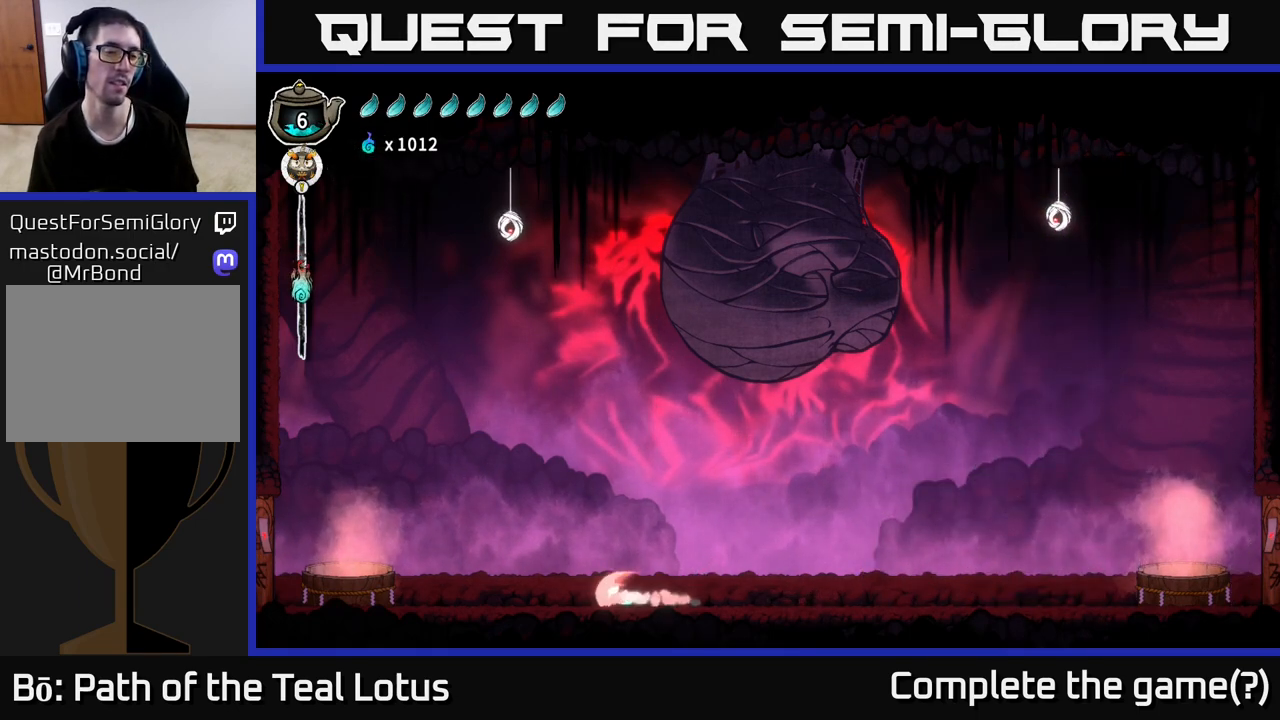
{"buttons": ["A", "R2"], "left_stick": "left", "right_stick": "center", "events": [[333, "A", "down"]]}
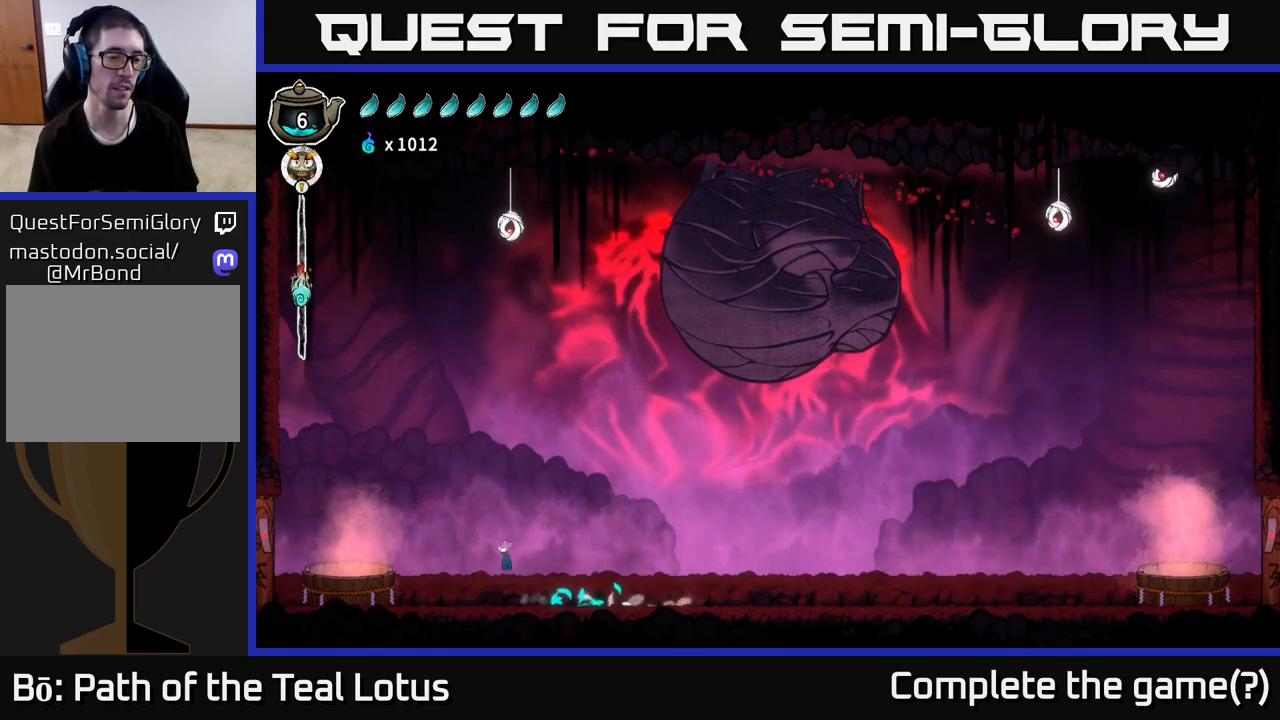
{"buttons": [], "left_stick": "left", "right_stick": "center", "events": [[17, "A", "up"], [33, "R2", "up"]]}
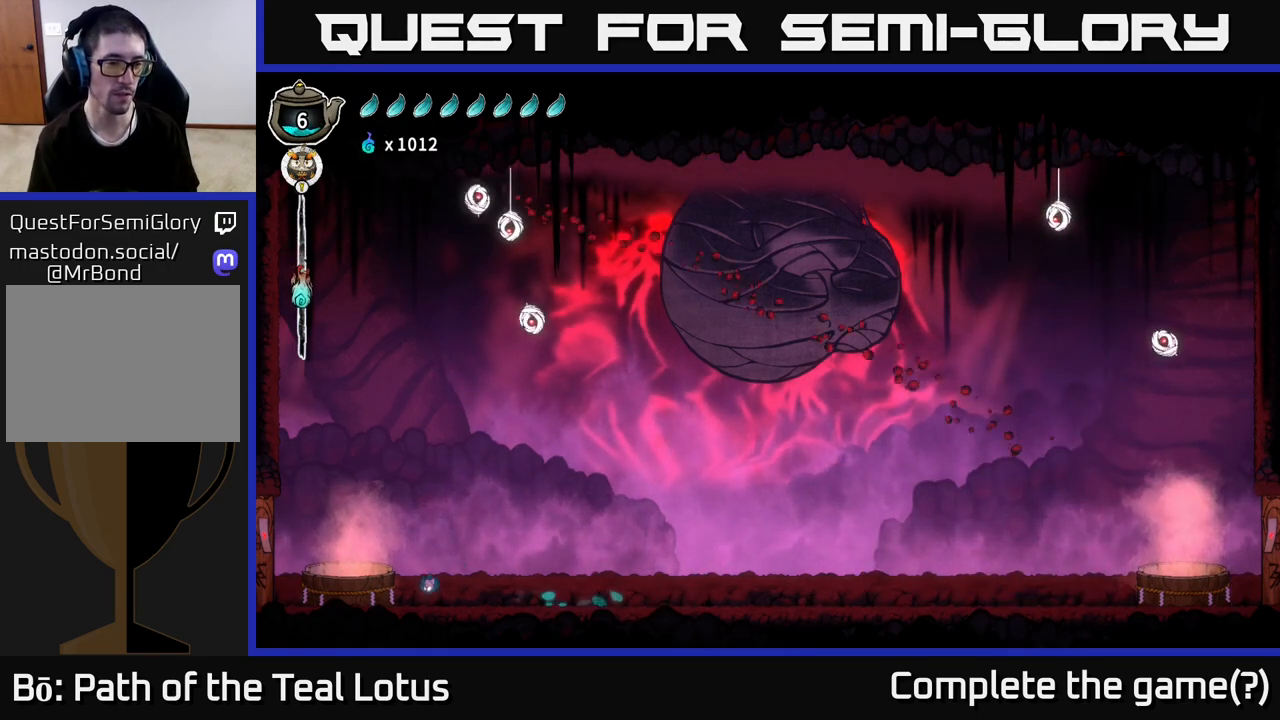
{"buttons": ["A"], "left_stick": "center", "right_stick": "center", "events": [[183, "A", "down"], [450, "left_stick", "center"]]}
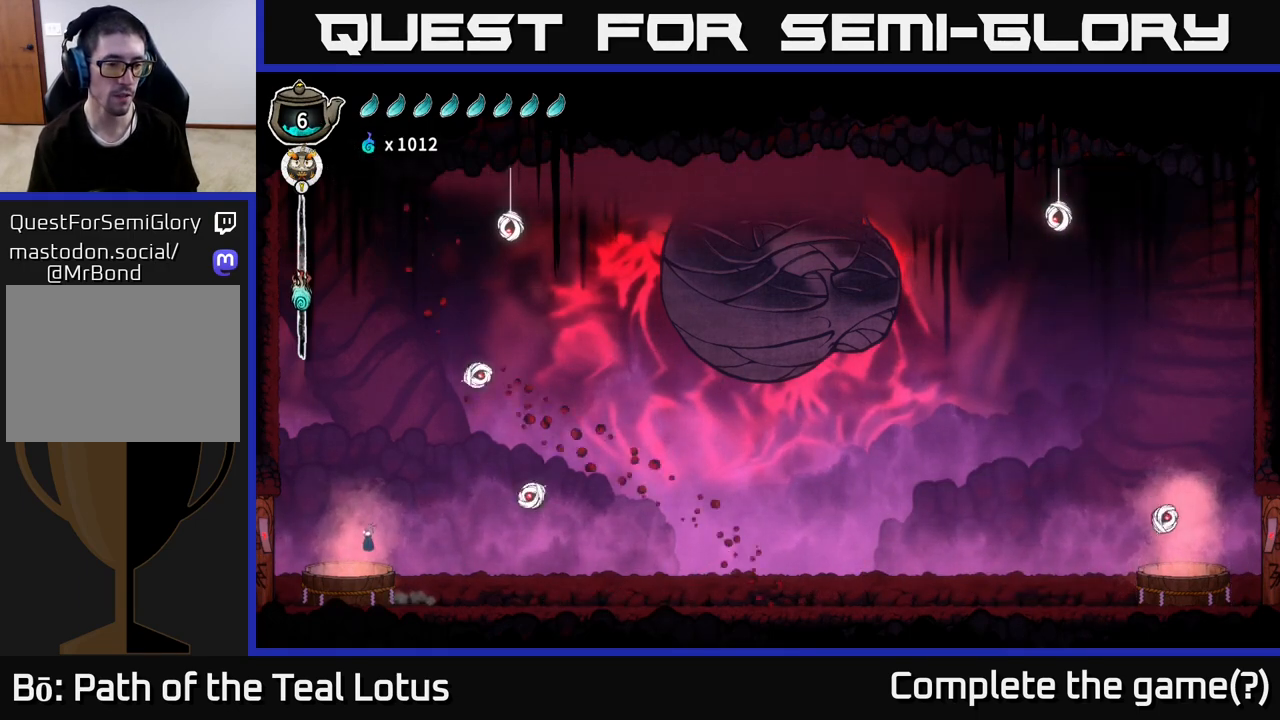
{"buttons": ["B"], "left_stick": "down", "right_stick": "center", "events": [[83, "left_stick", "left"], [150, "A", "up"], [167, "left_stick", "down"], [233, "B", "down"]]}
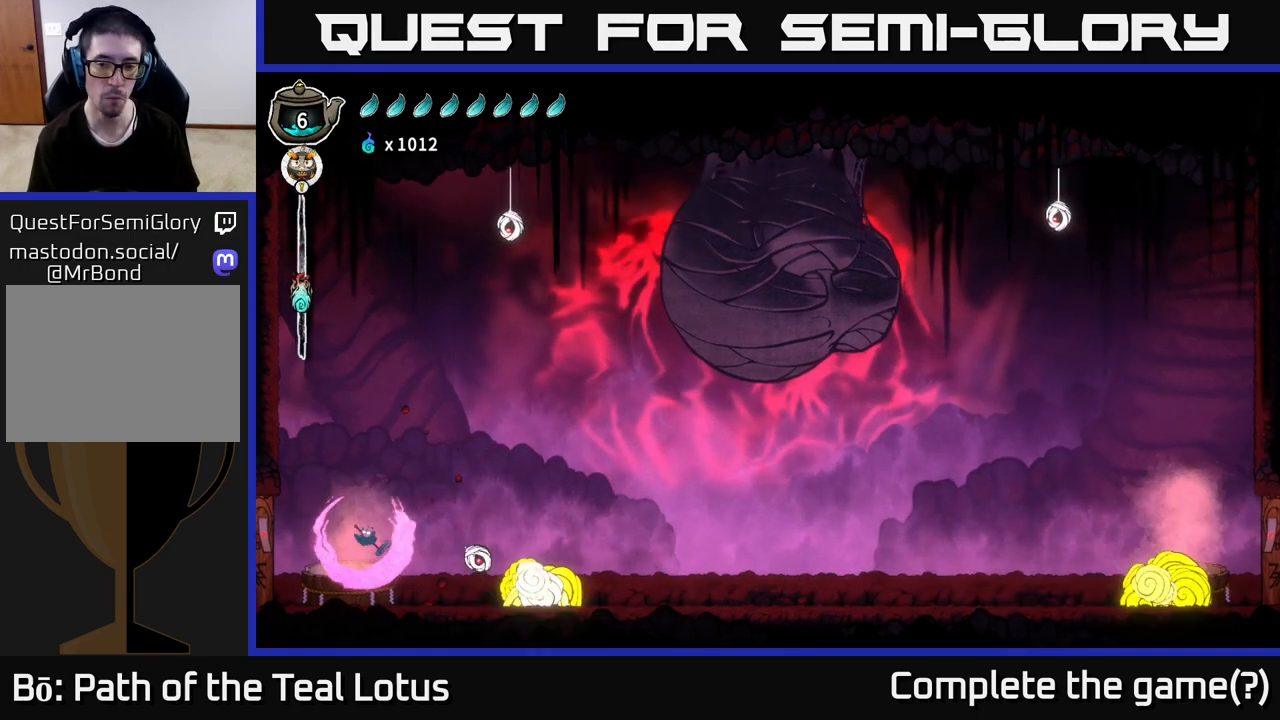
{"buttons": [], "left_stick": "center", "right_stick": "center", "events": [[167, "left_stick", "center"], [217, "B", "up"]]}
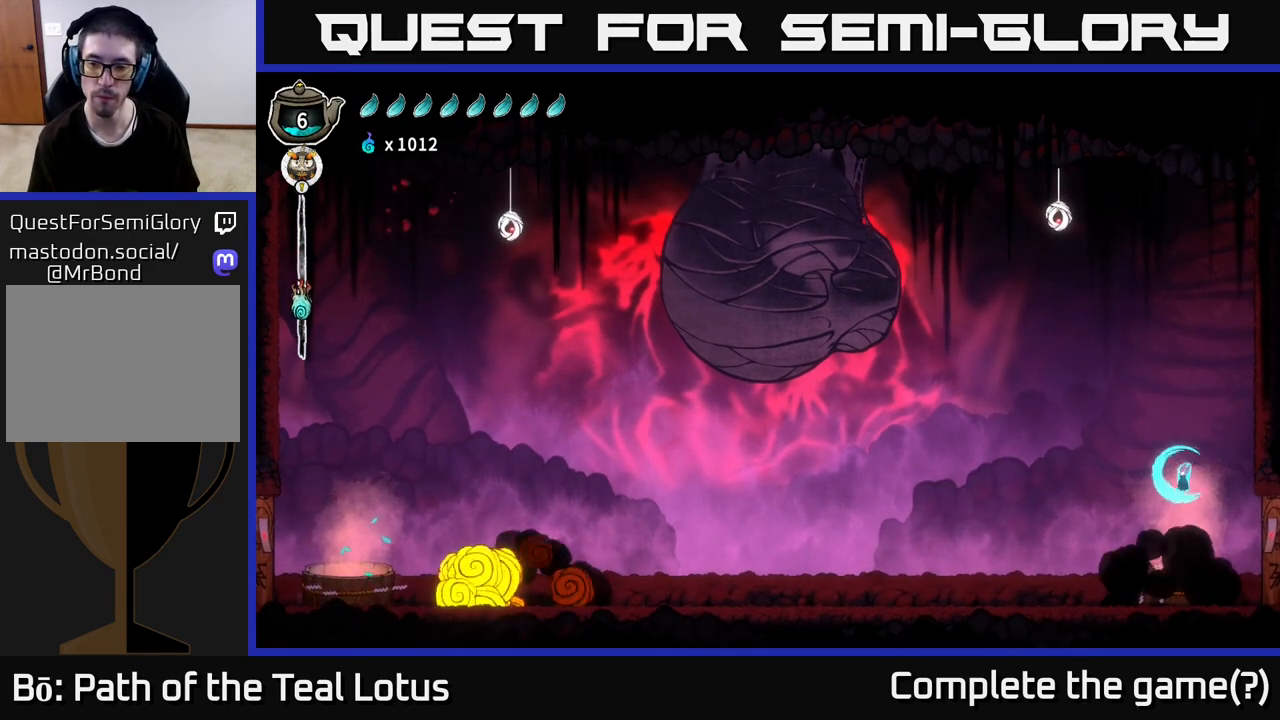
{"buttons": ["B"], "left_stick": "down", "right_stick": "center", "events": [[17, "left_stick", "down"], [100, "B", "down"]]}
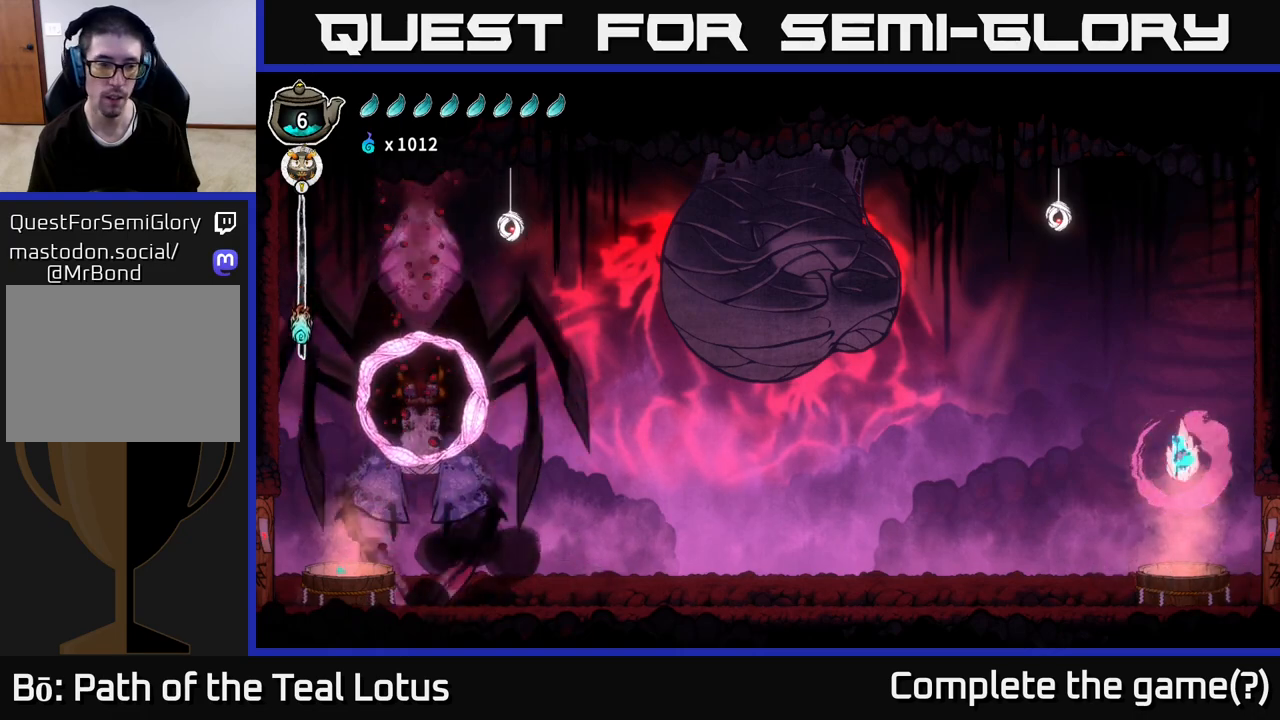
{"buttons": [], "left_stick": "left", "right_stick": "center", "events": [[33, "B", "up"], [67, "left_stick", "center"], [267, "left_stick", "left"]]}
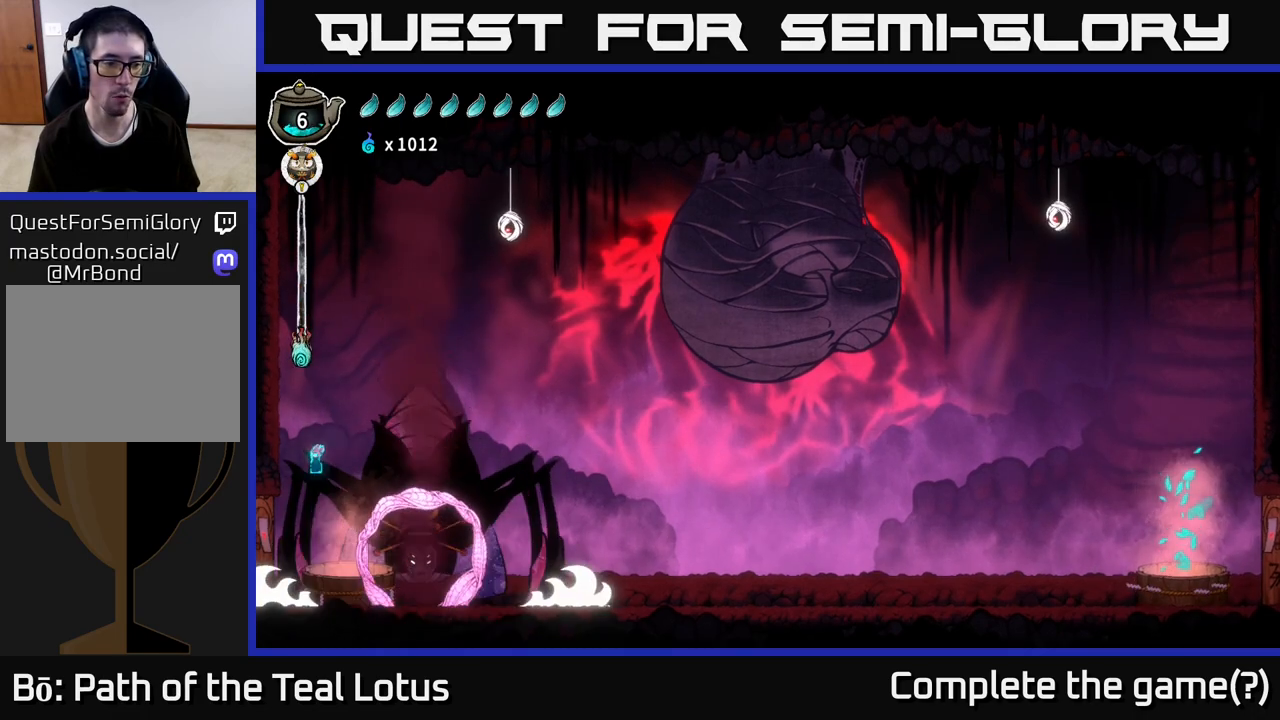
{"buttons": ["B"], "left_stick": "left", "right_stick": "center", "events": [[433, "B", "down"]]}
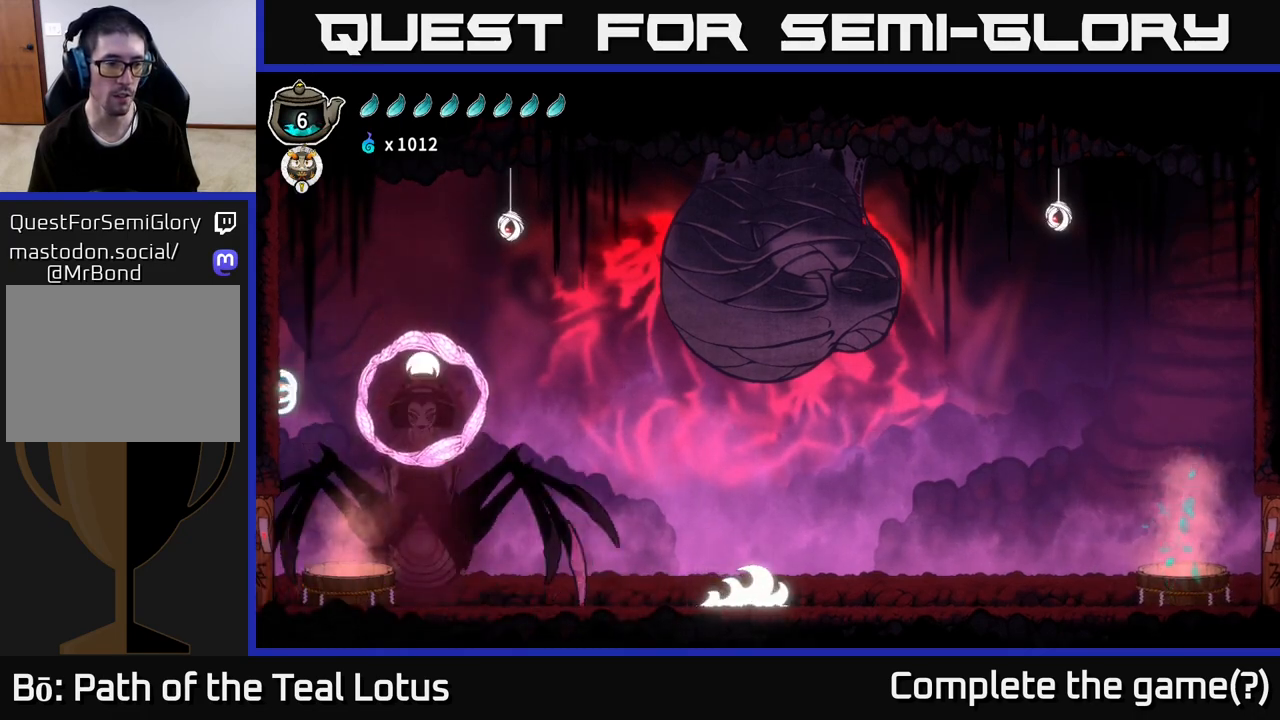
{"buttons": ["A"], "left_stick": "right", "right_stick": "center", "events": [[233, "B", "up"], [317, "A", "down"], [317, "left_stick", "right"]]}
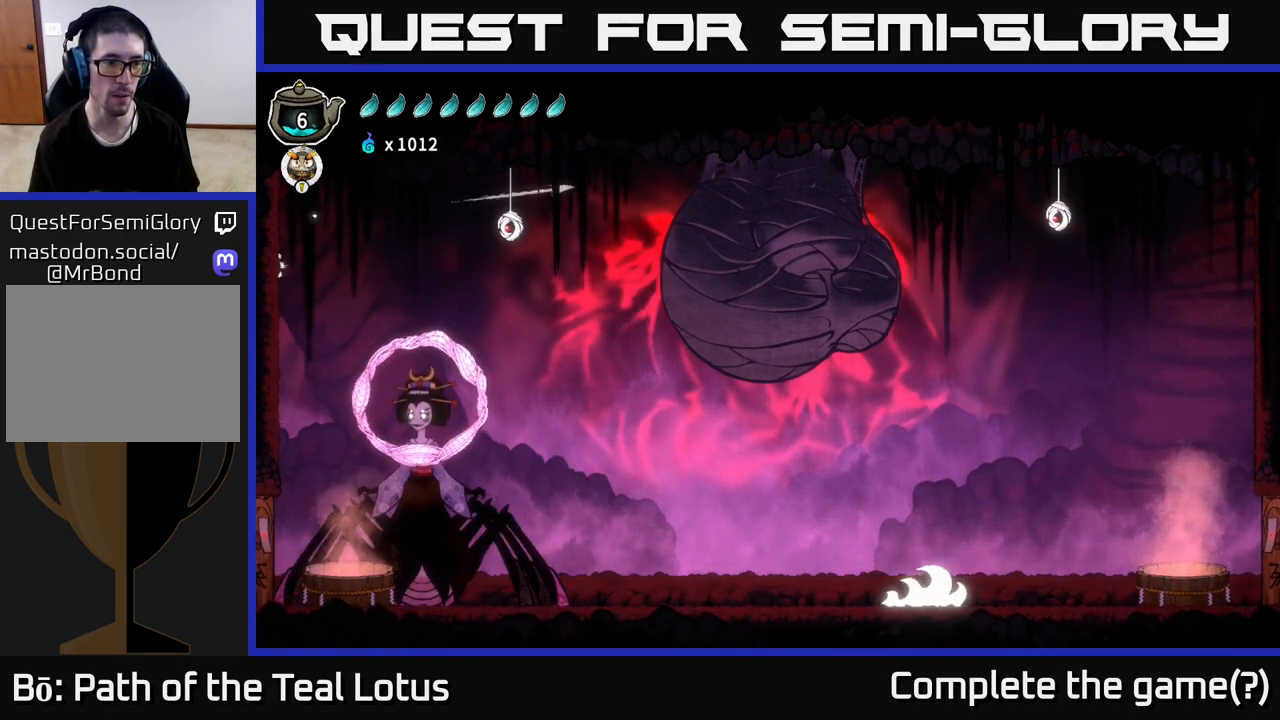
{"buttons": [], "left_stick": "right", "right_stick": "center", "events": [[150, "A", "up"]]}
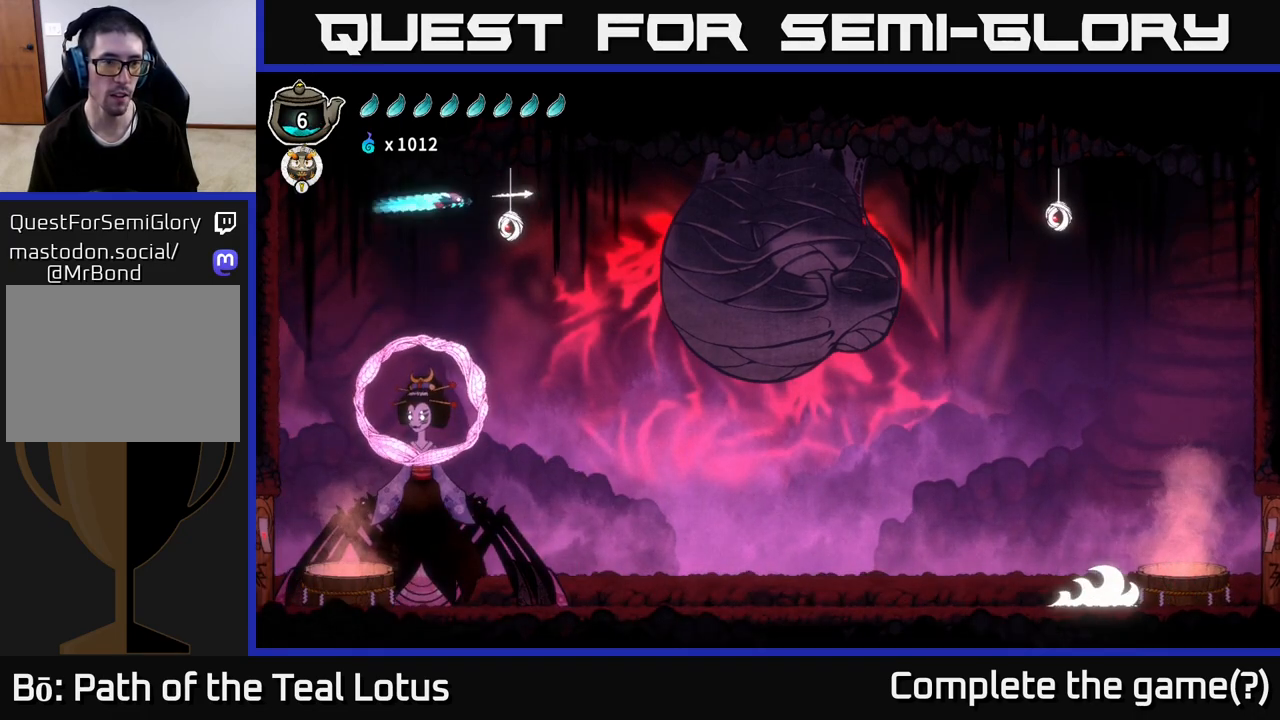
{"buttons": [], "left_stick": "left", "right_stick": "center", "events": [[200, "left_stick", "left"]]}